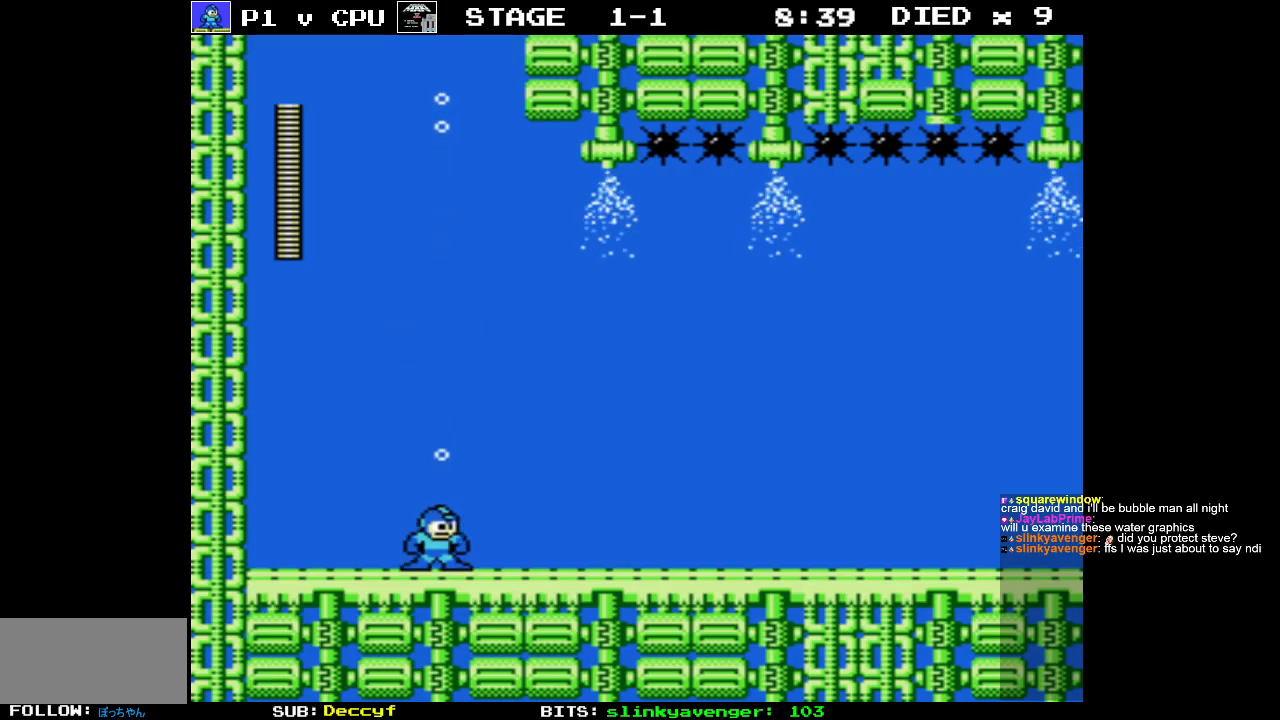
Gameplay with a controller (Nintendo layout); each line is a JSON object with the inputs held at the frame after it. "events" lists button and stick changes between this image and that frame as [ms after this image, input, new state], when the widget could be followed in between. Not read: L3 R3.
{"buttons": [], "events": []}
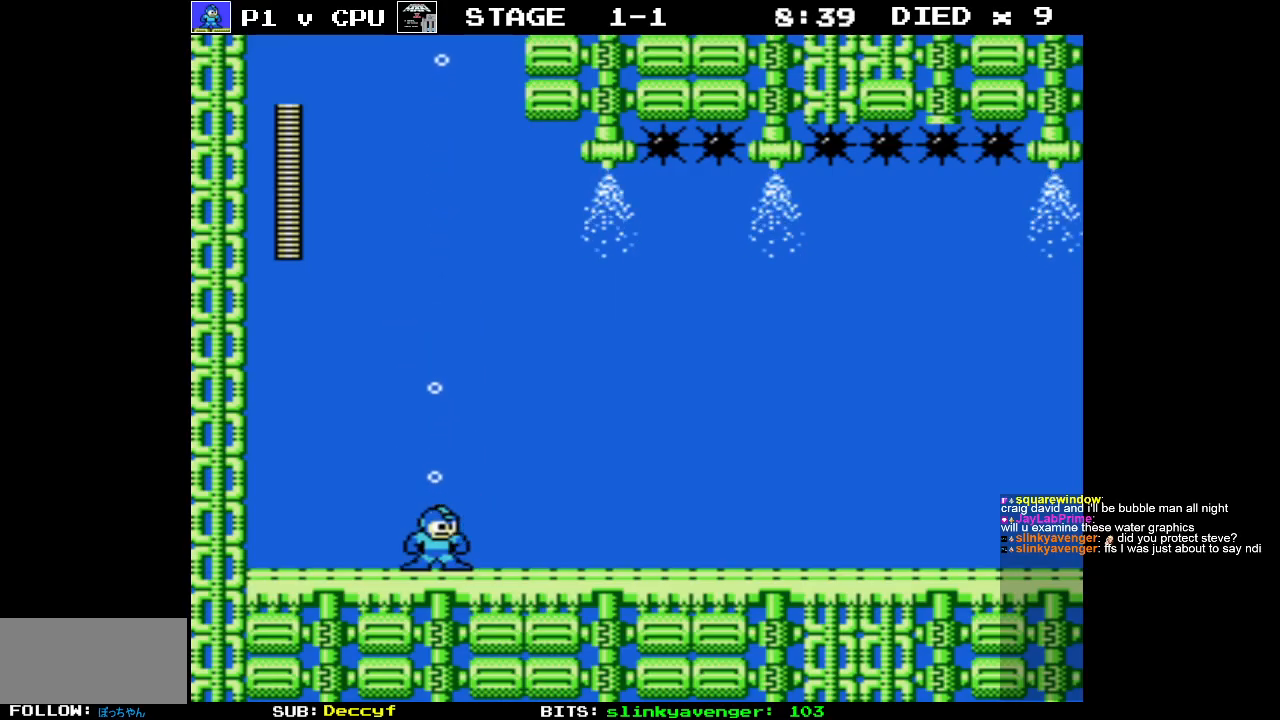
{"buttons": [], "events": []}
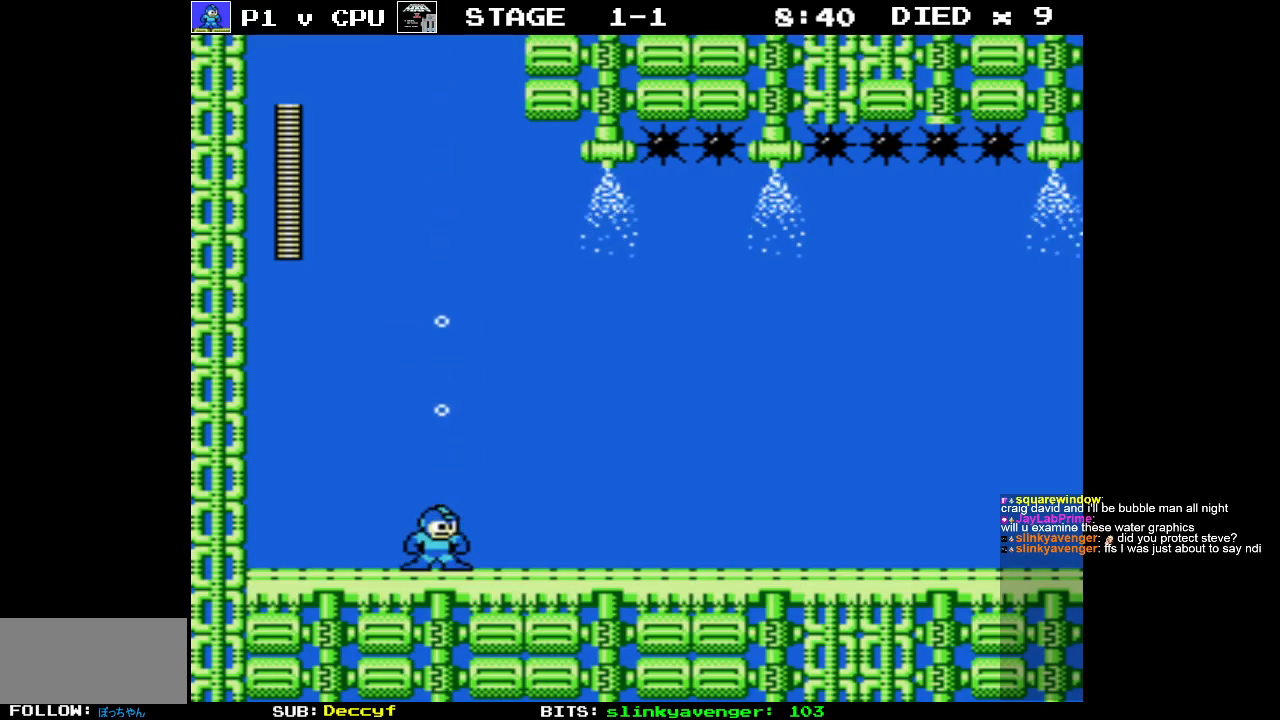
{"buttons": ["A"], "events": [[383, "A", "down"]]}
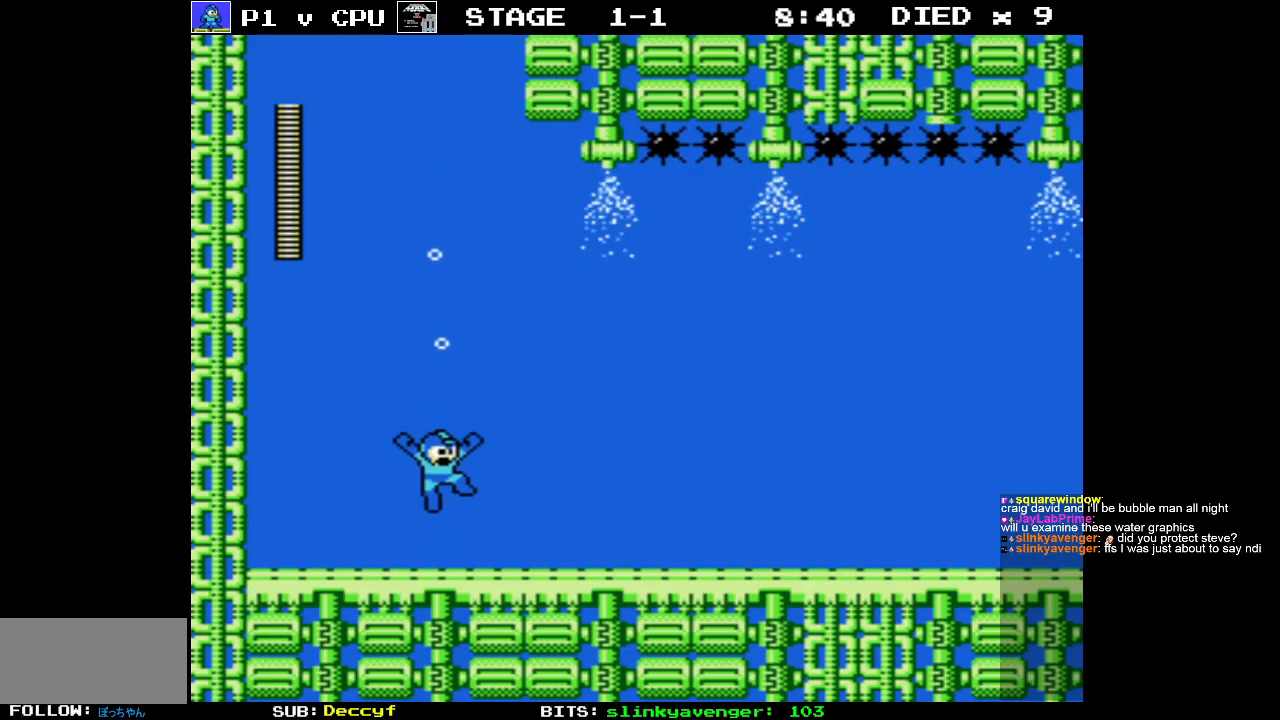
{"buttons": ["A"], "events": []}
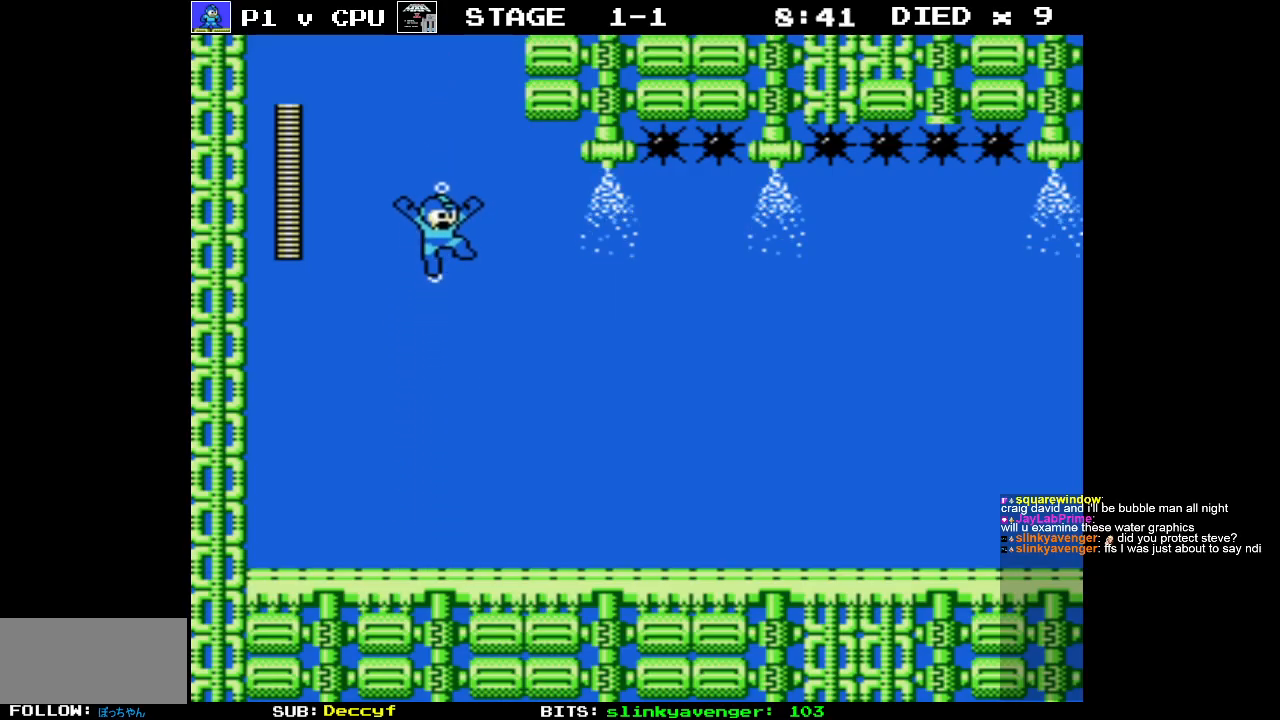
{"buttons": [], "events": [[383, "A", "up"]]}
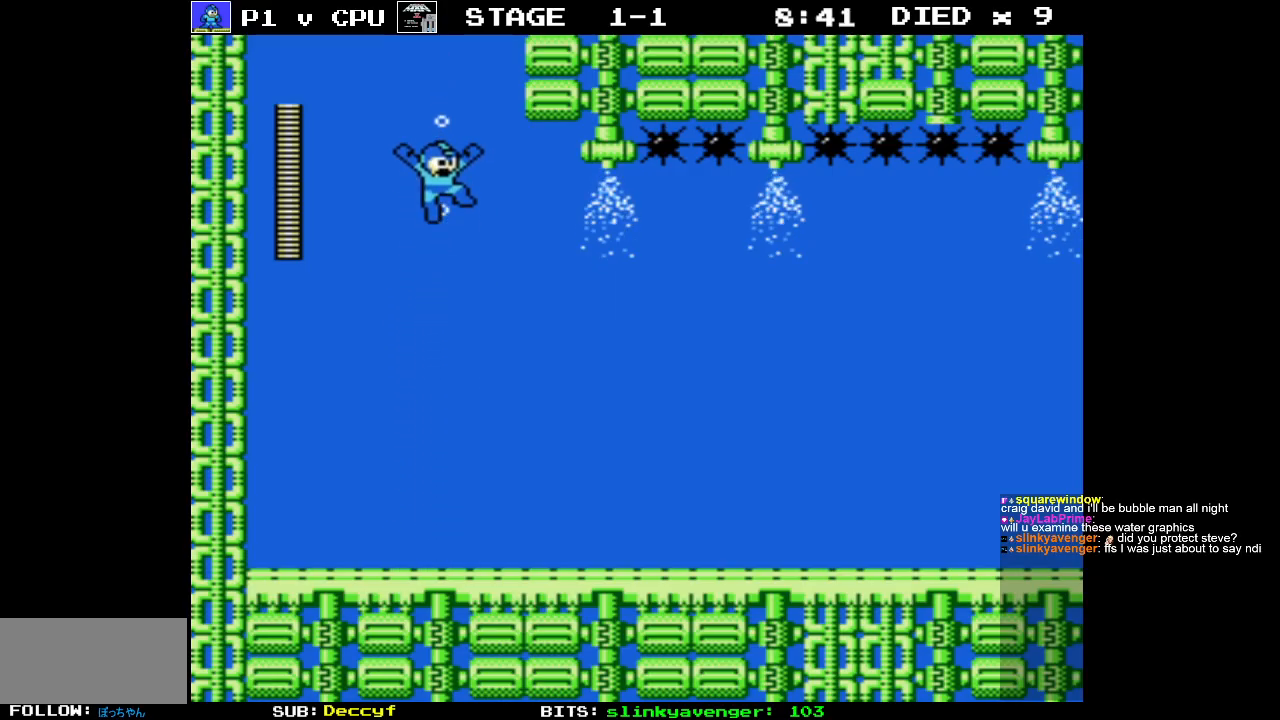
{"buttons": [], "events": []}
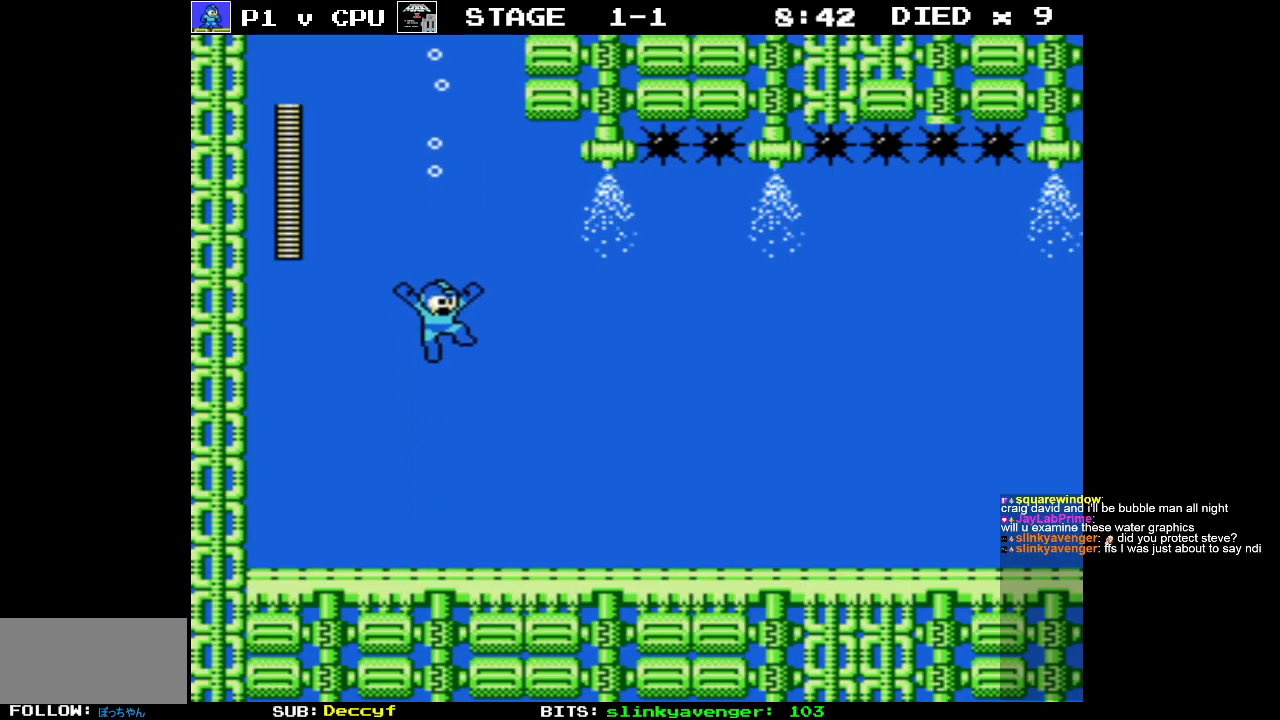
{"buttons": [], "events": []}
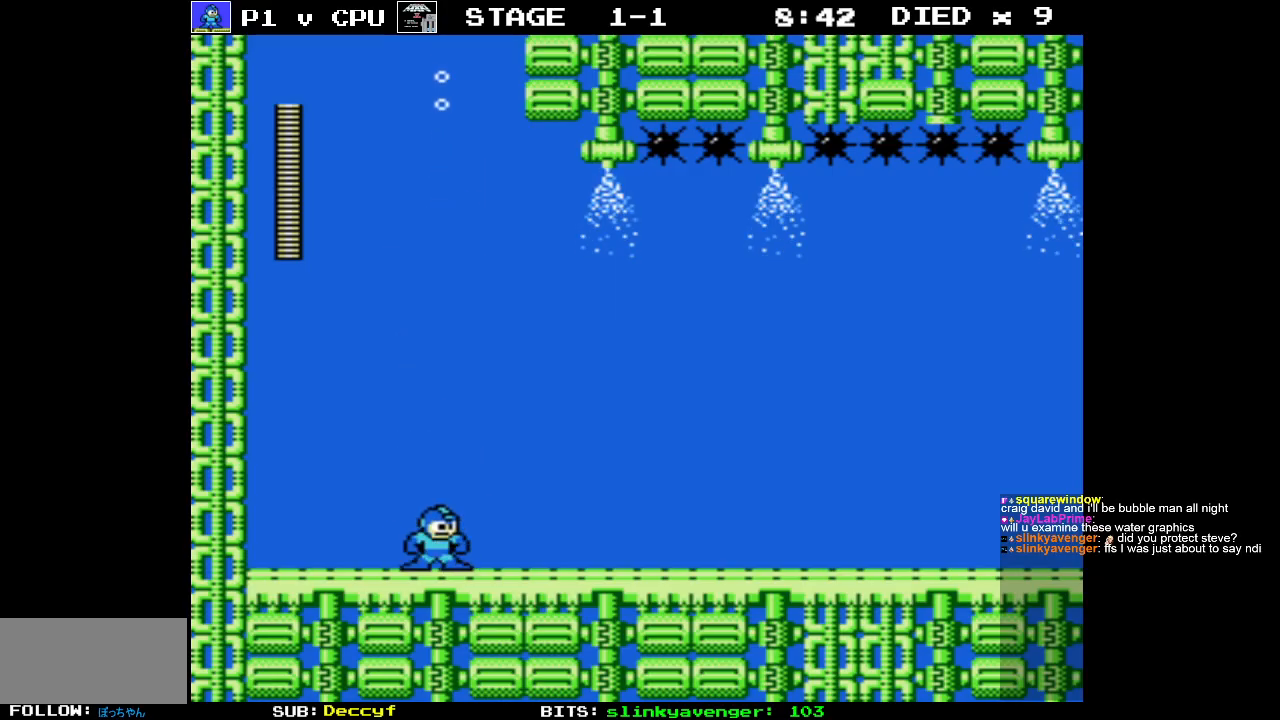
{"buttons": [], "events": []}
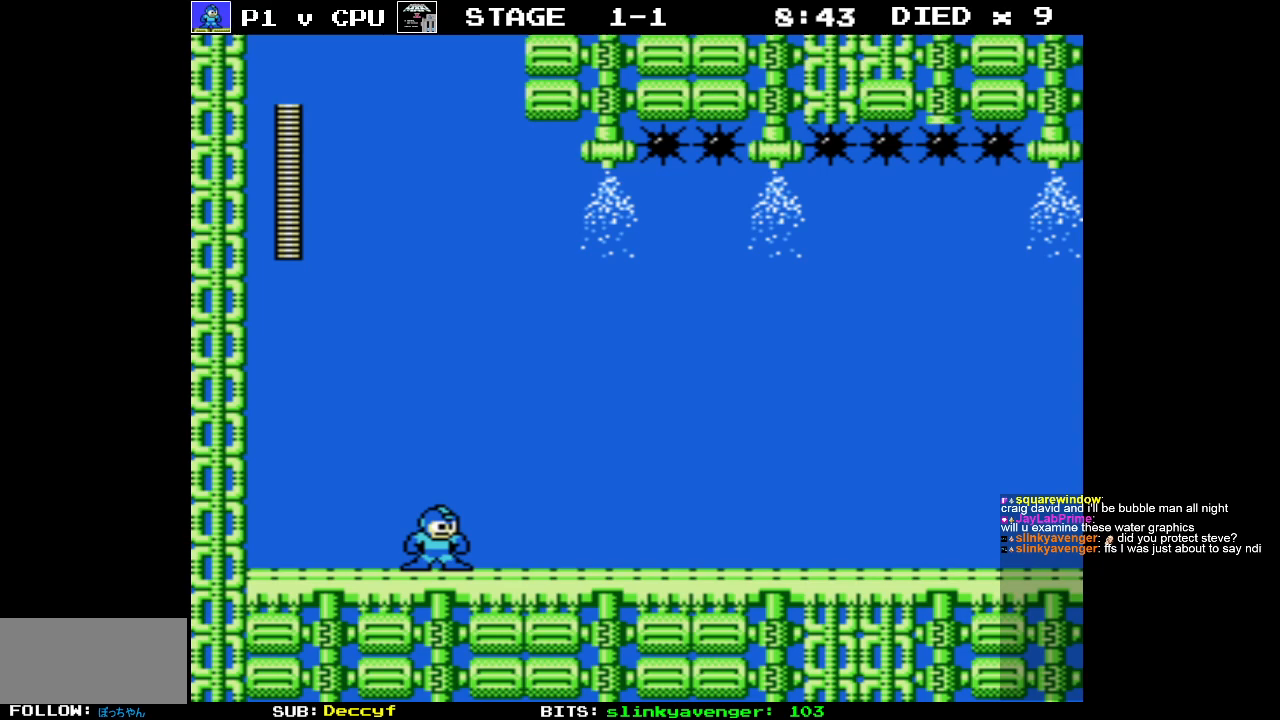
{"buttons": ["A"], "events": [[133, "A", "down"]]}
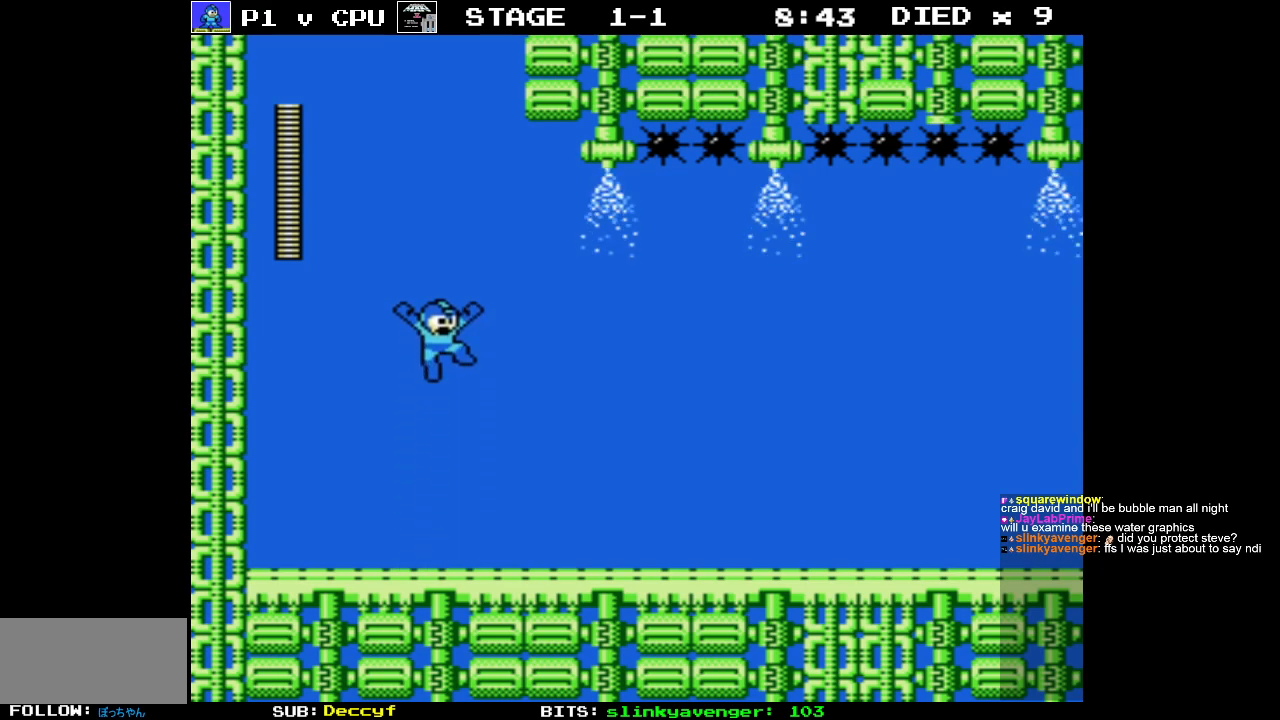
{"buttons": ["A"], "events": []}
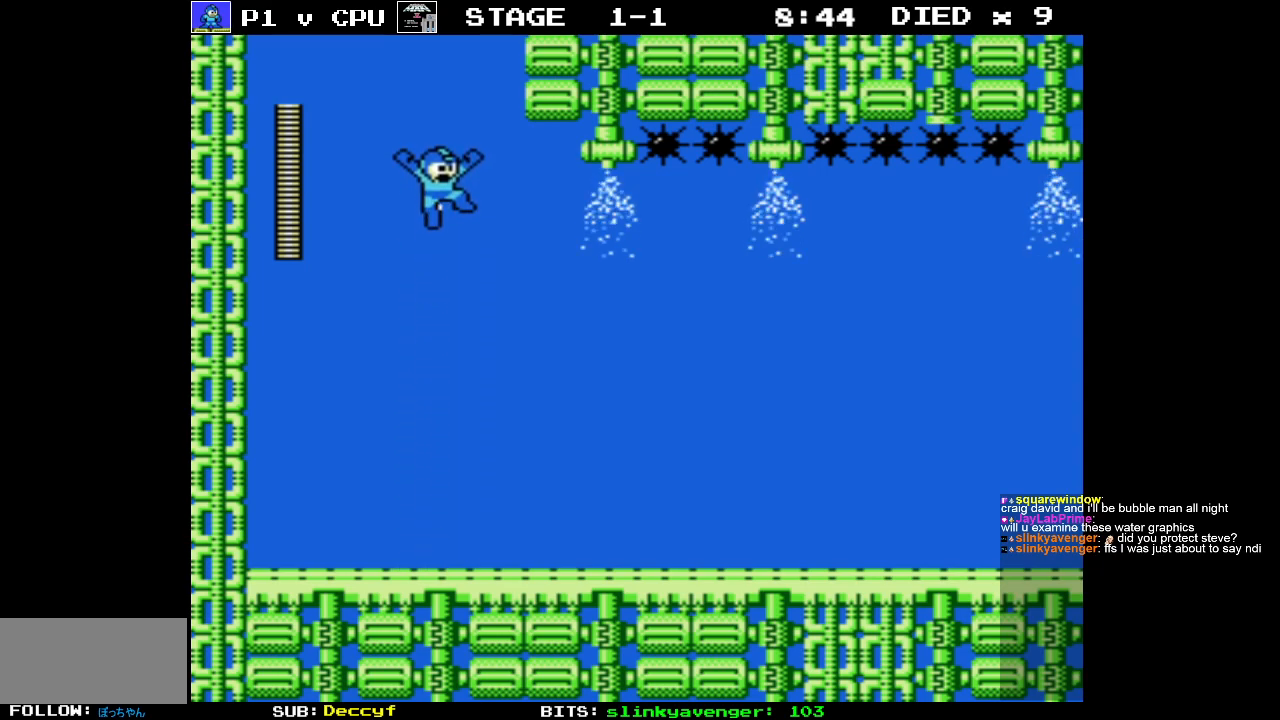
{"buttons": ["B"], "events": [[67, "A", "up"], [167, "B", "down"], [250, "B", "up"], [333, "B", "down"], [417, "B", "up"], [500, "B", "down"]]}
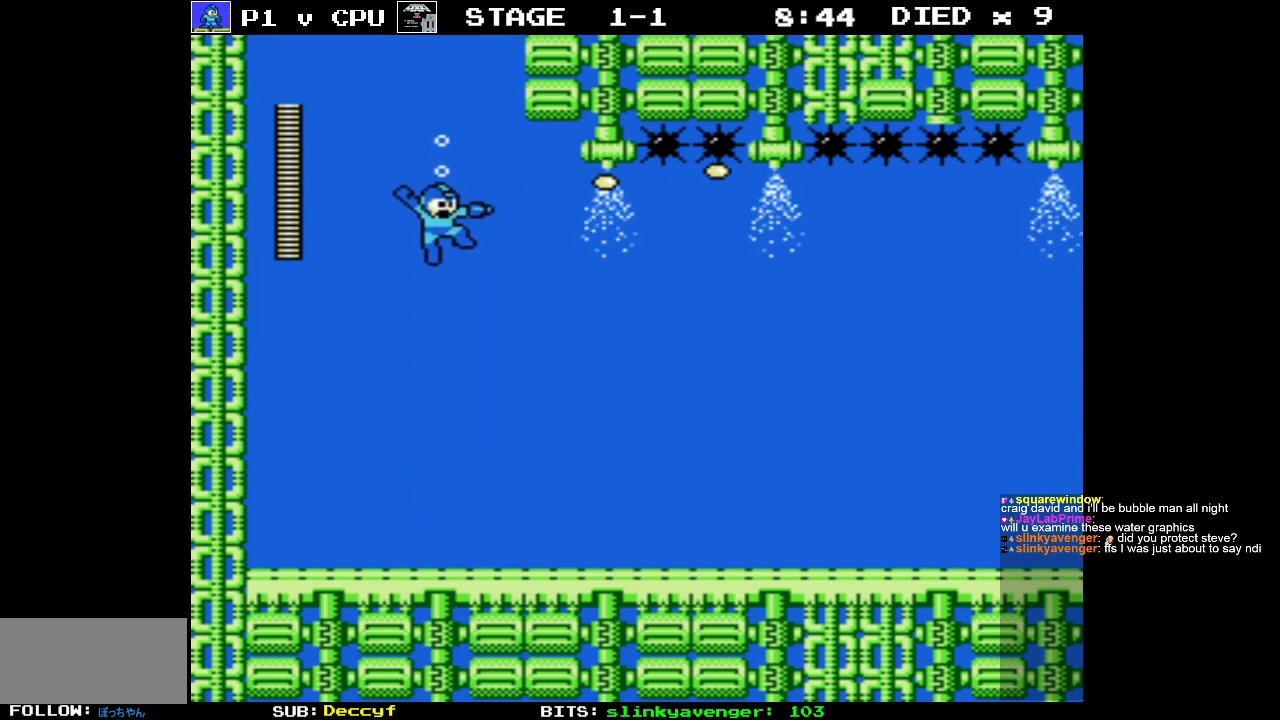
{"buttons": [], "events": [[100, "B", "up"], [183, "B", "down"], [283, "B", "up"], [350, "B", "down"], [450, "B", "up"]]}
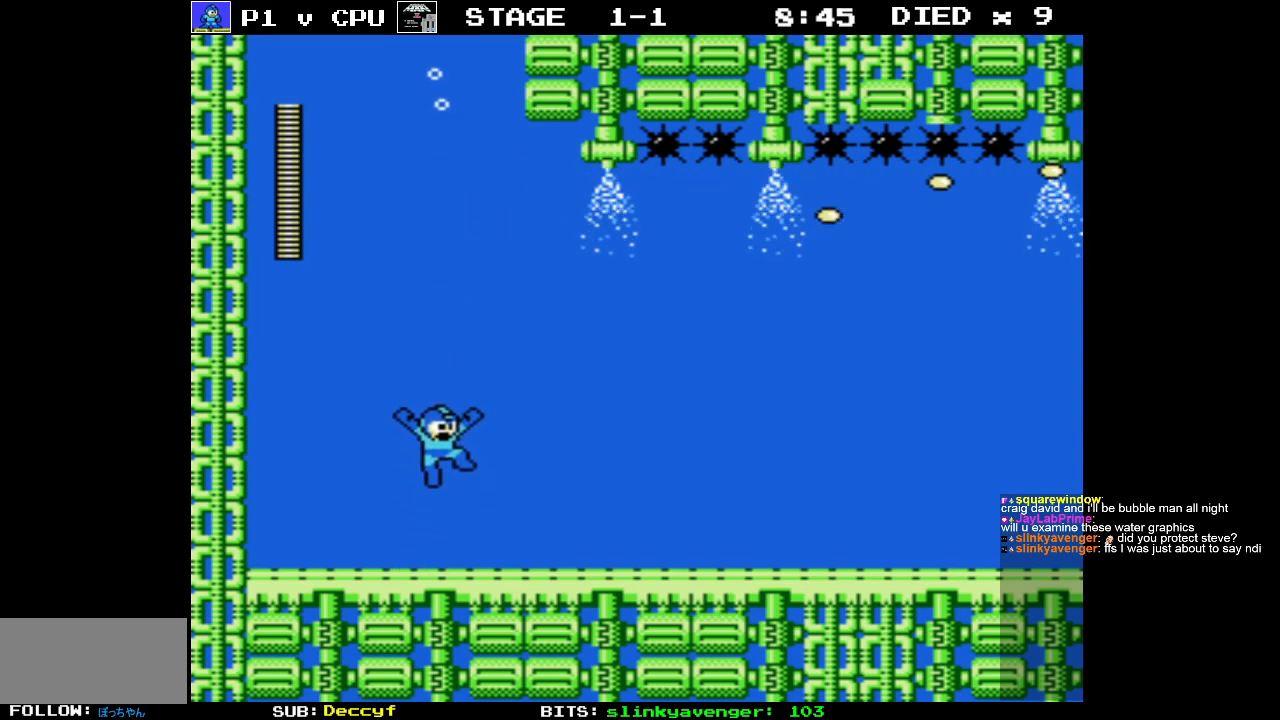
{"buttons": ["B", "DPAD_RIGHT"], "events": [[33, "B", "down"], [150, "B", "up"], [450, "B", "down"], [467, "DPAD_RIGHT", "down"]]}
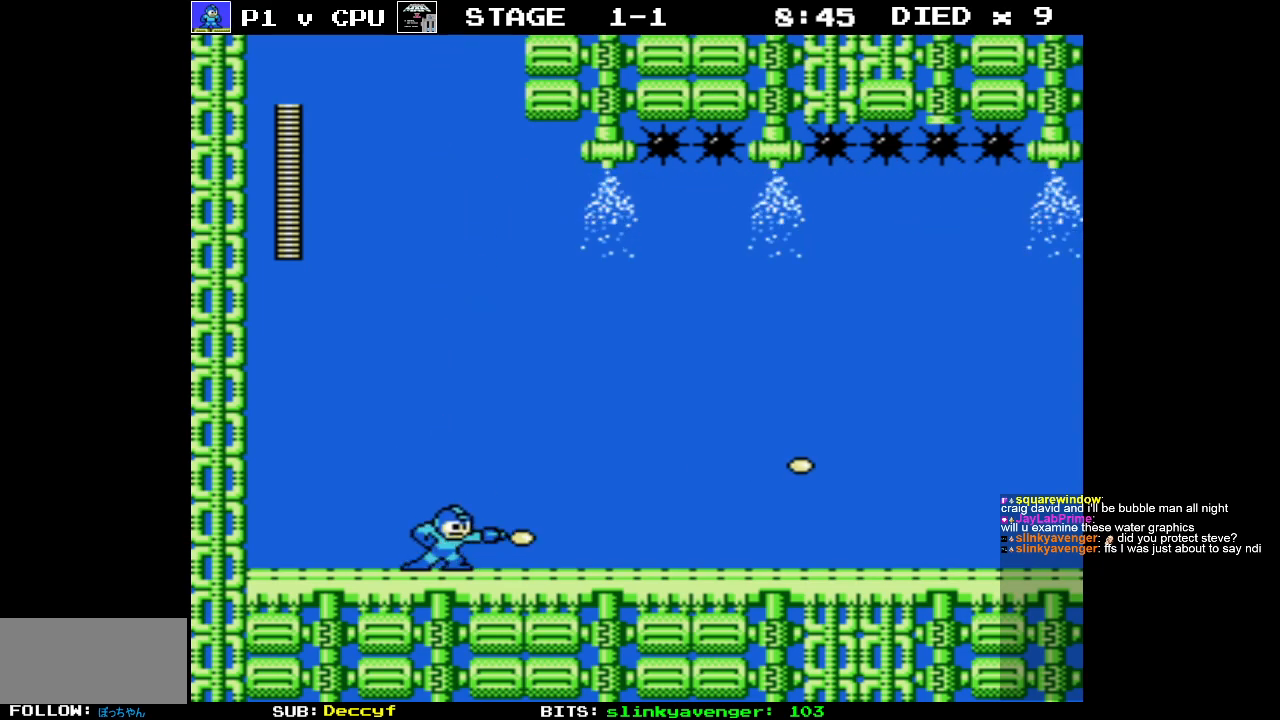
{"buttons": ["DPAD_RIGHT"], "events": [[83, "B", "up"]]}
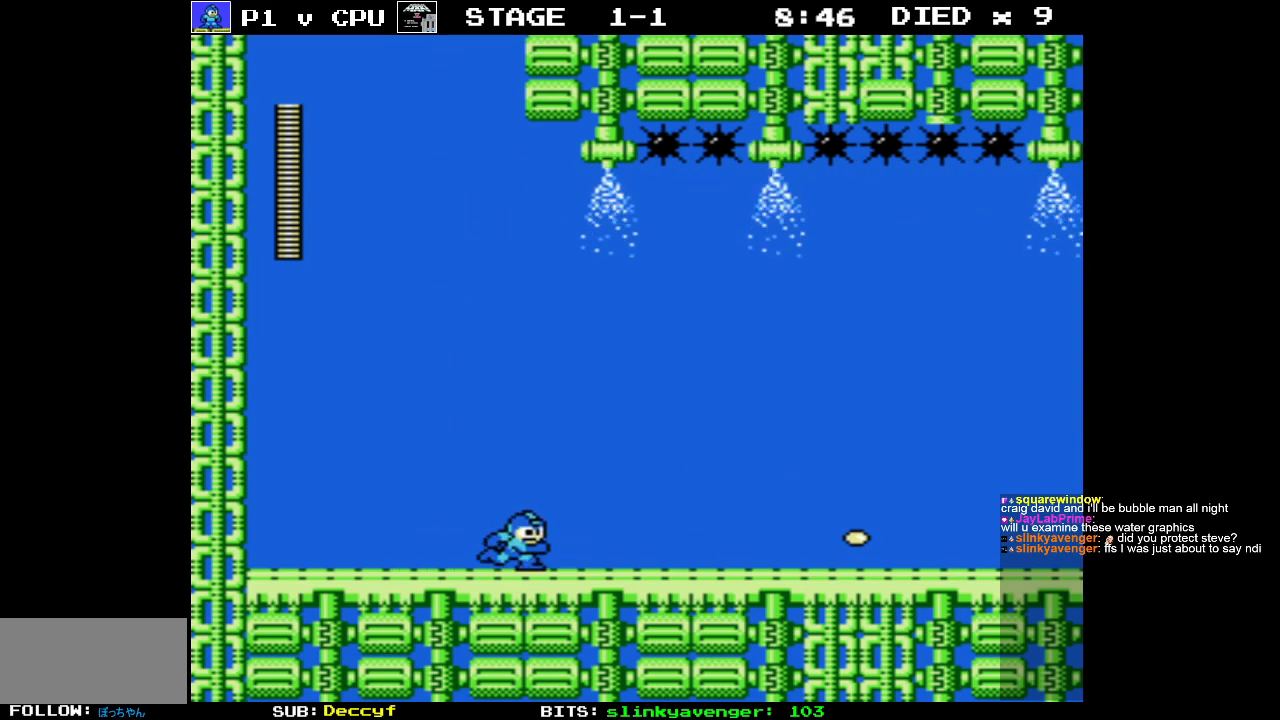
{"buttons": [], "events": [[67, "DPAD_RIGHT", "up"]]}
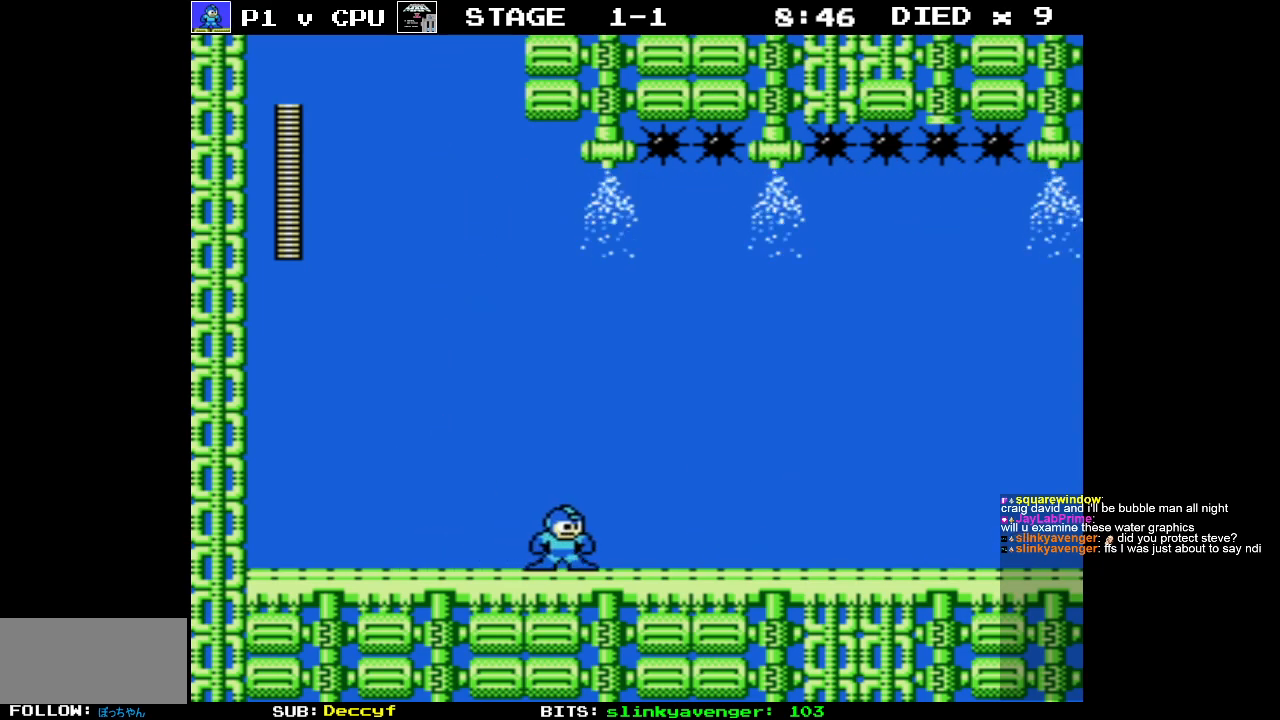
{"buttons": [], "events": []}
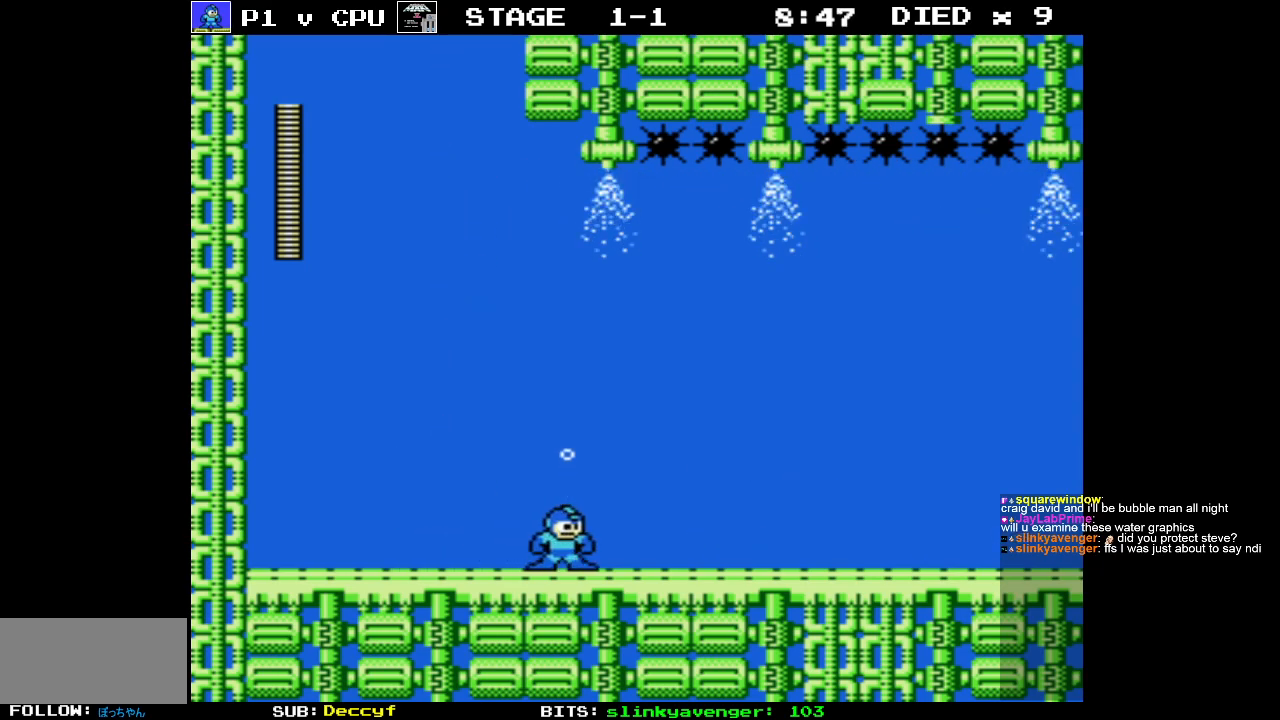
{"buttons": [], "events": []}
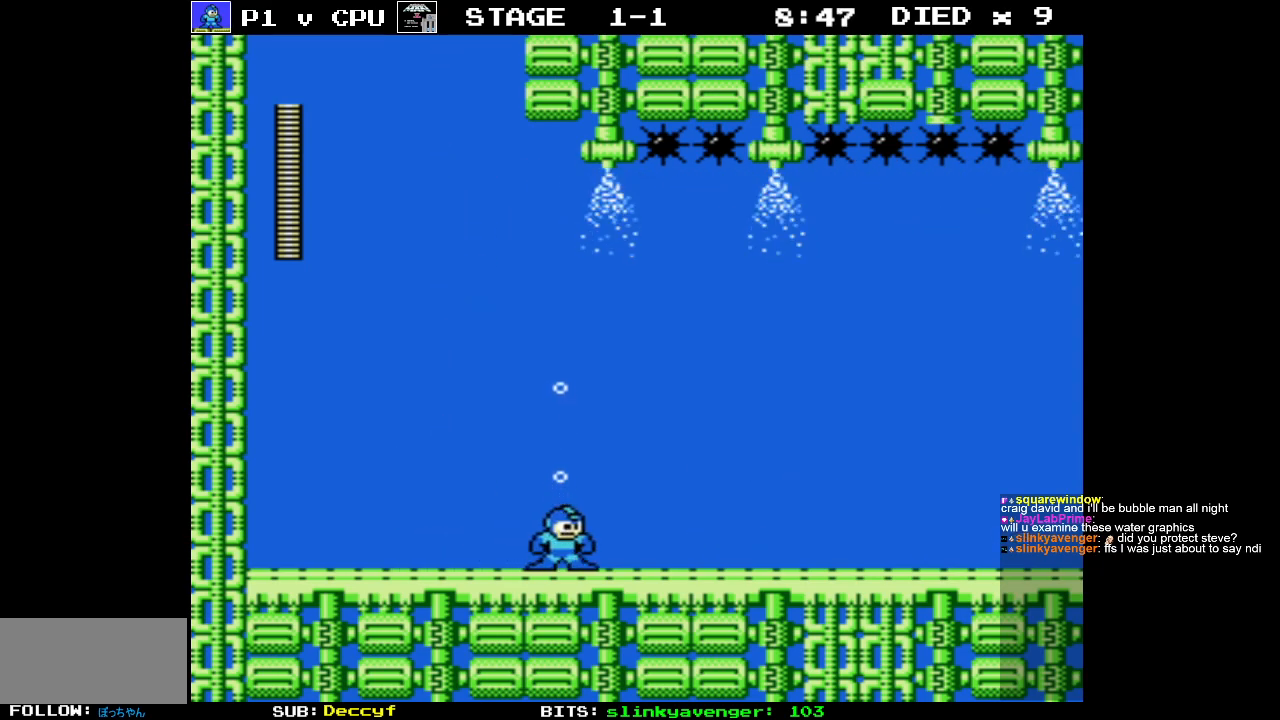
{"buttons": [], "events": []}
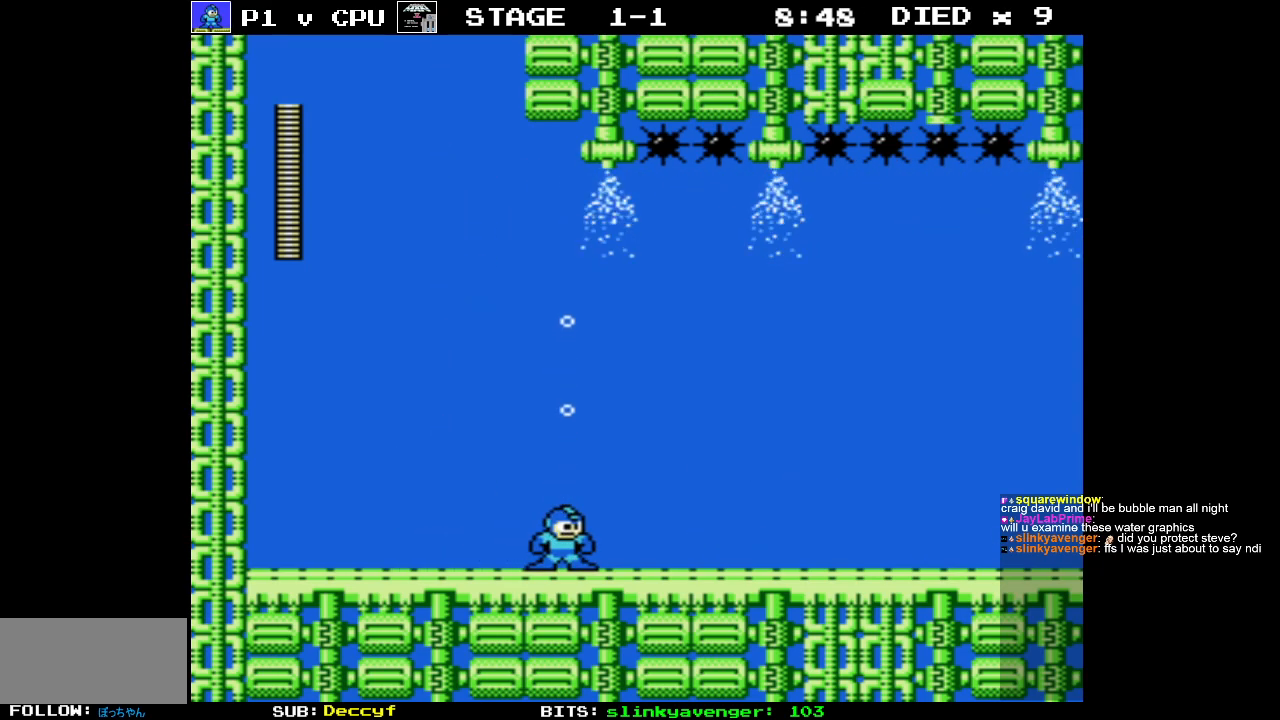
{"buttons": ["DPAD_RIGHT"], "events": [[433, "DPAD_RIGHT", "down"]]}
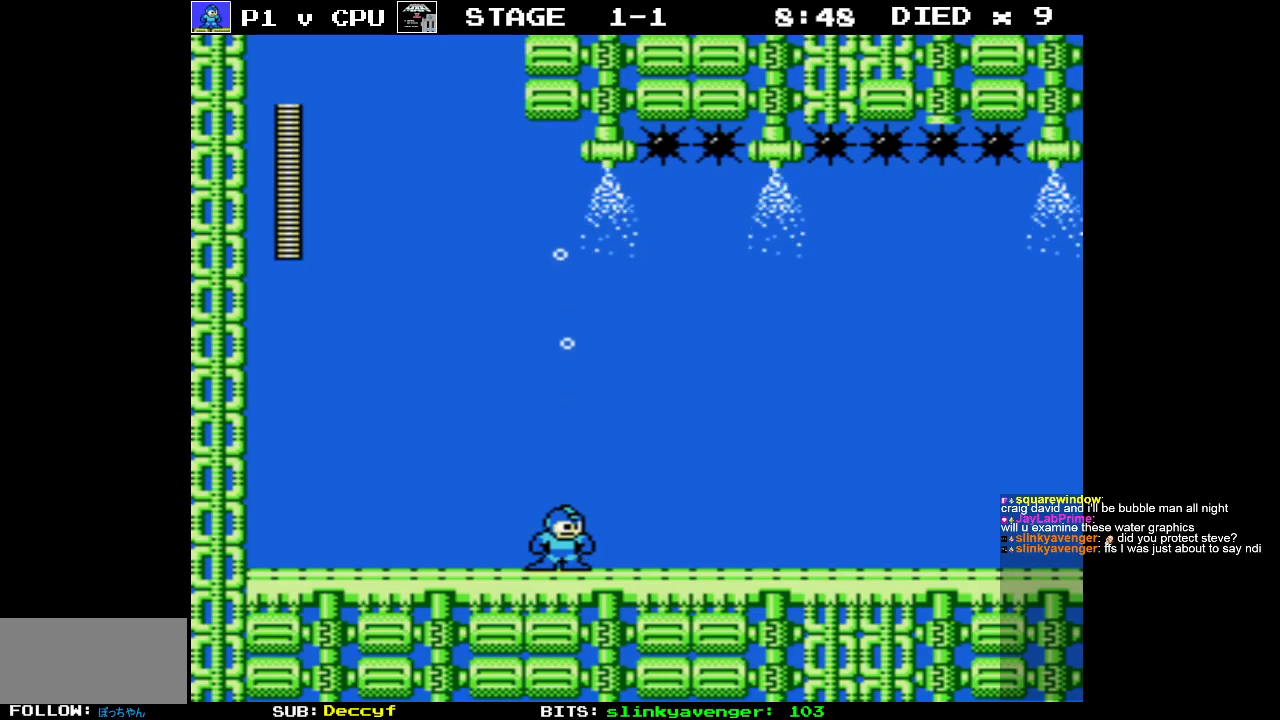
{"buttons": [], "events": [[83, "DPAD_RIGHT", "up"], [367, "B", "down"], [467, "B", "up"]]}
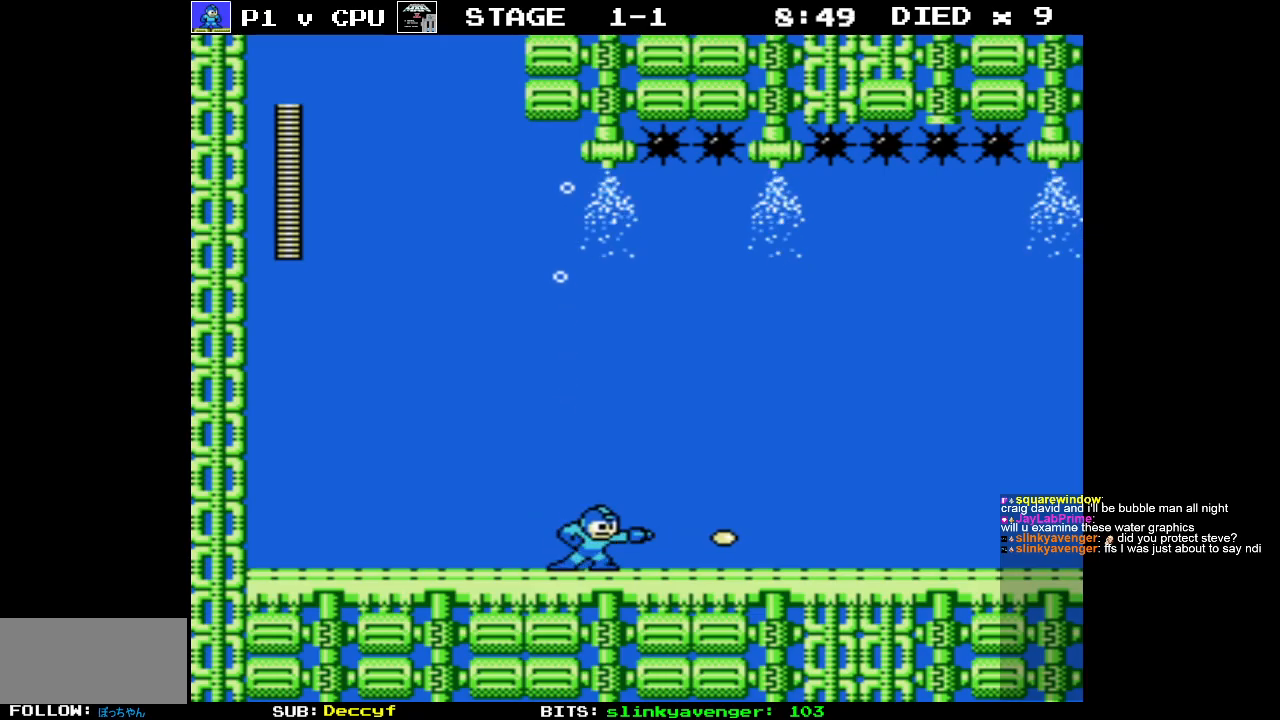
{"buttons": [], "events": [[50, "B", "down"], [150, "B", "up"], [217, "B", "down"], [333, "B", "up"], [400, "B", "down"], [500, "B", "up"]]}
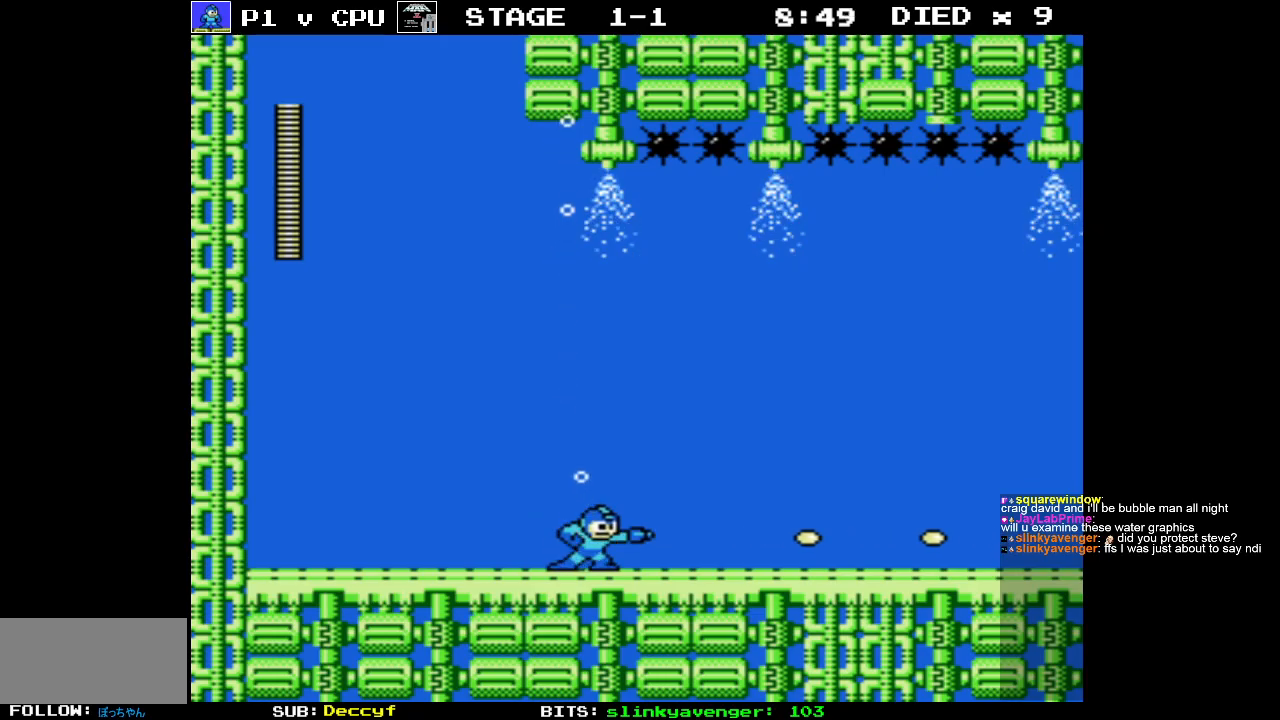
{"buttons": ["B"], "events": [[233, "B", "down"], [367, "B", "up"], [450, "B", "down"]]}
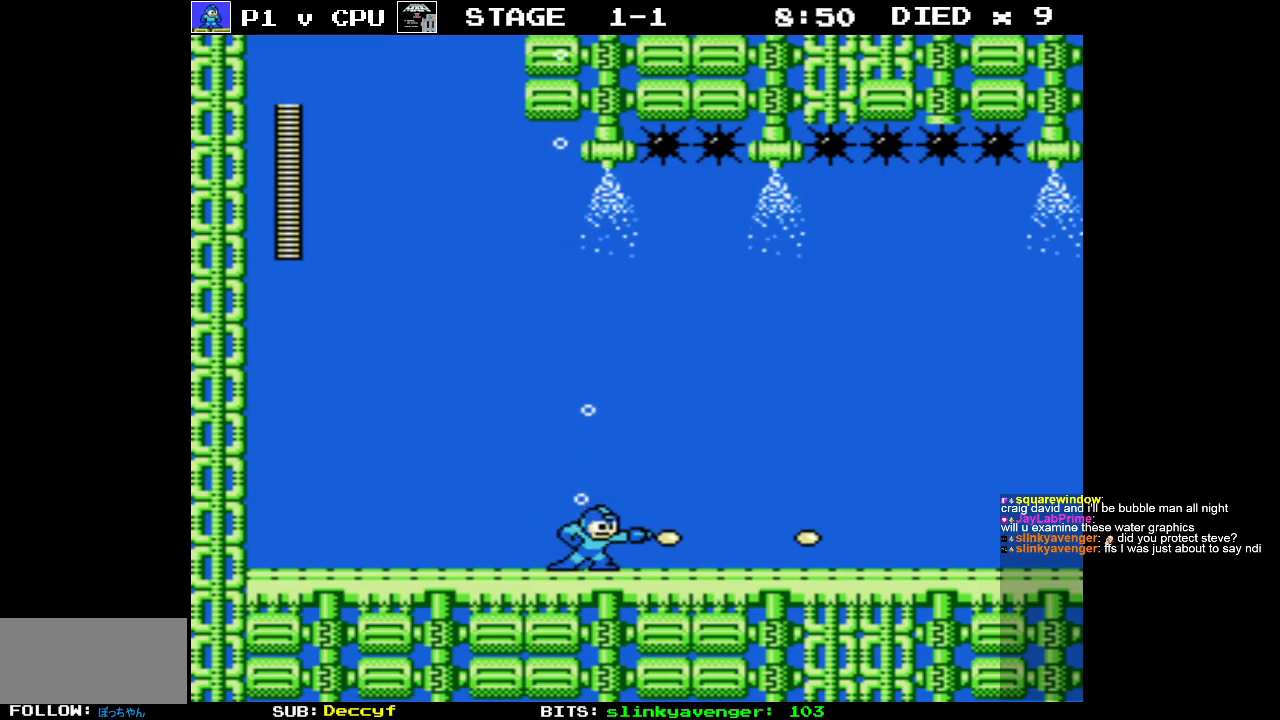
{"buttons": [], "events": [[67, "B", "up"], [150, "B", "down"], [250, "B", "up"], [333, "B", "down"], [467, "B", "up"]]}
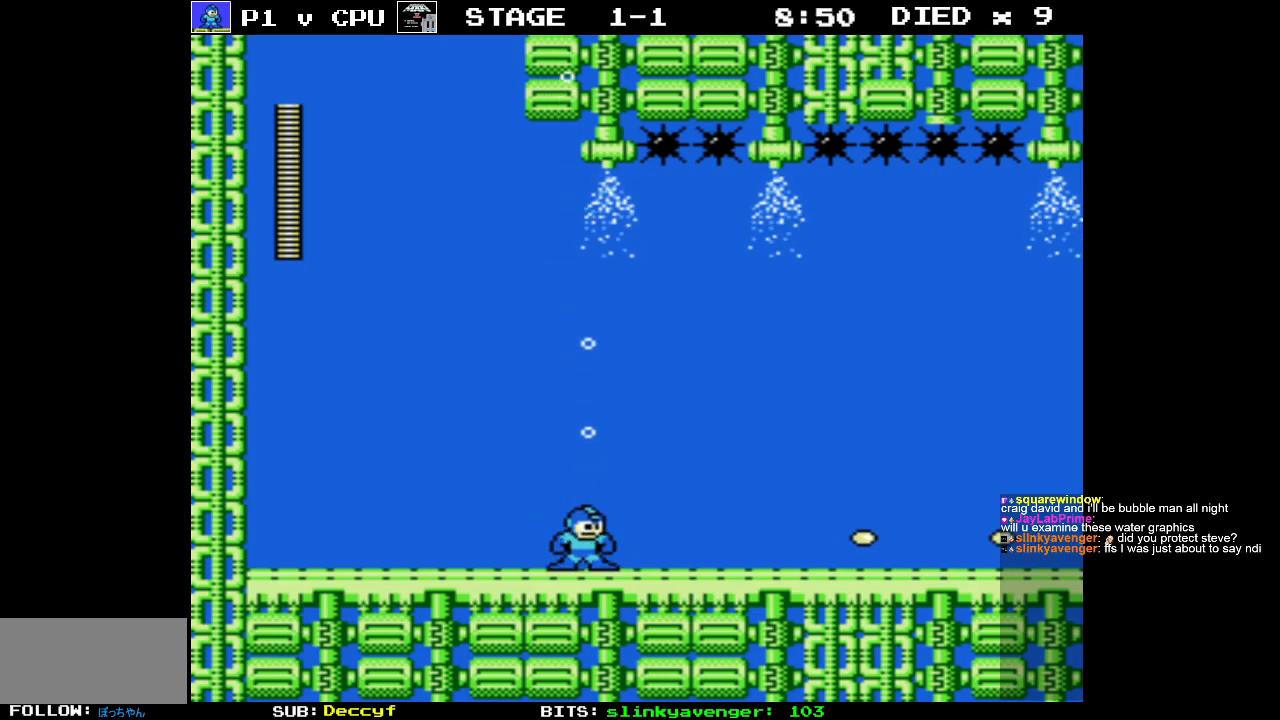
{"buttons": ["B", "DPAD_RIGHT"], "events": [[33, "B", "down"], [150, "B", "up"], [217, "B", "down"], [333, "B", "up"], [383, "DPAD_RIGHT", "down"], [433, "B", "down"]]}
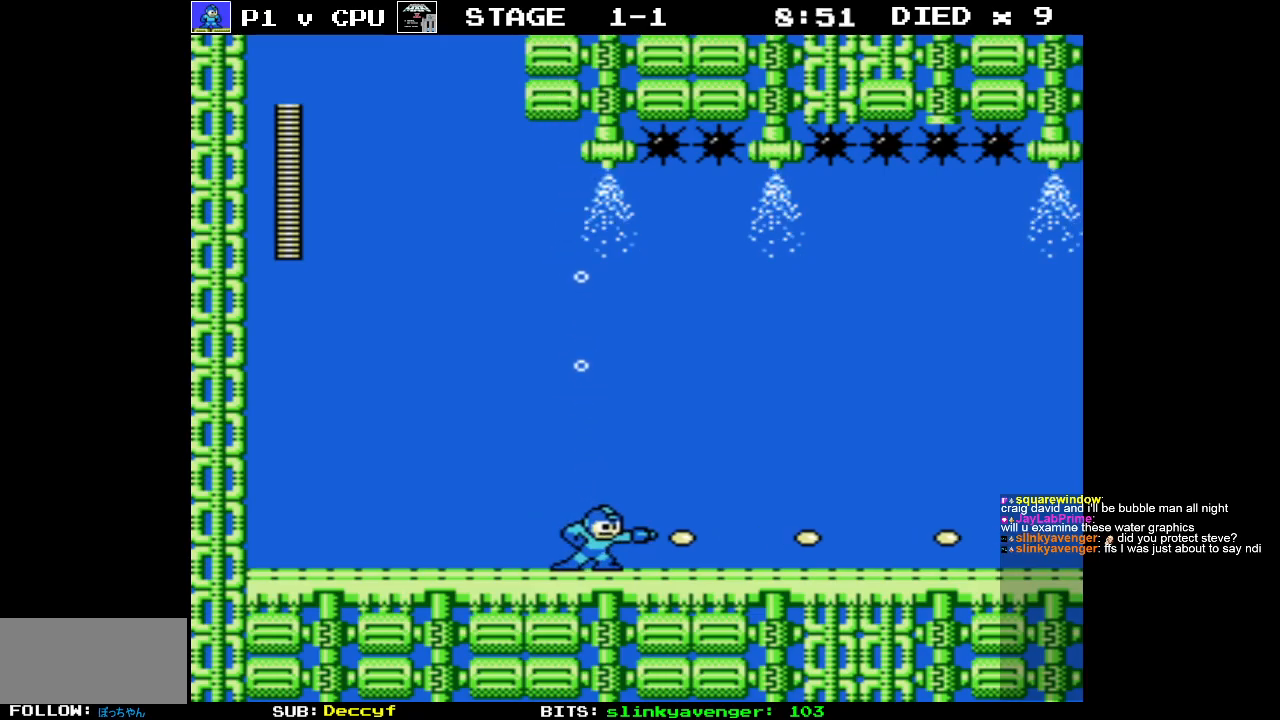
{"buttons": [], "events": [[33, "B", "up"], [100, "B", "down"], [200, "DPAD_RIGHT", "up"], [250, "B", "up"], [350, "B", "down"], [400, "B", "up"]]}
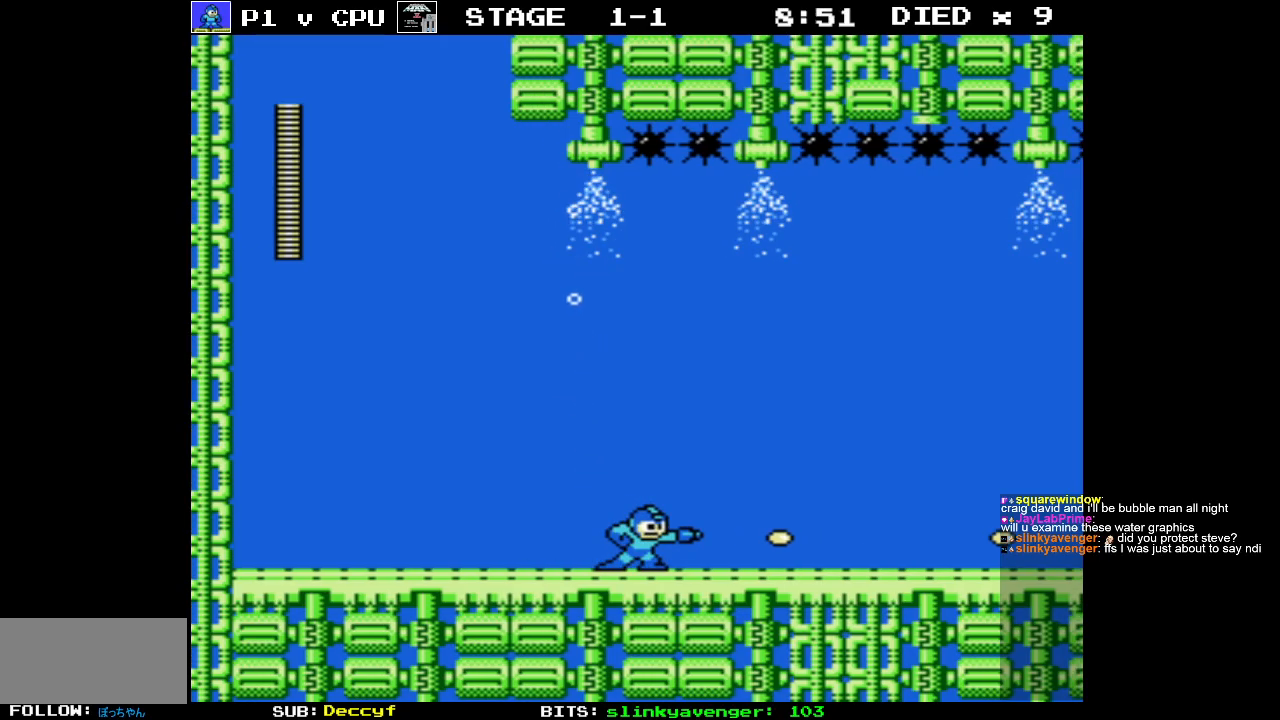
{"buttons": [], "events": [[233, "START", "down"], [383, "START", "up"]]}
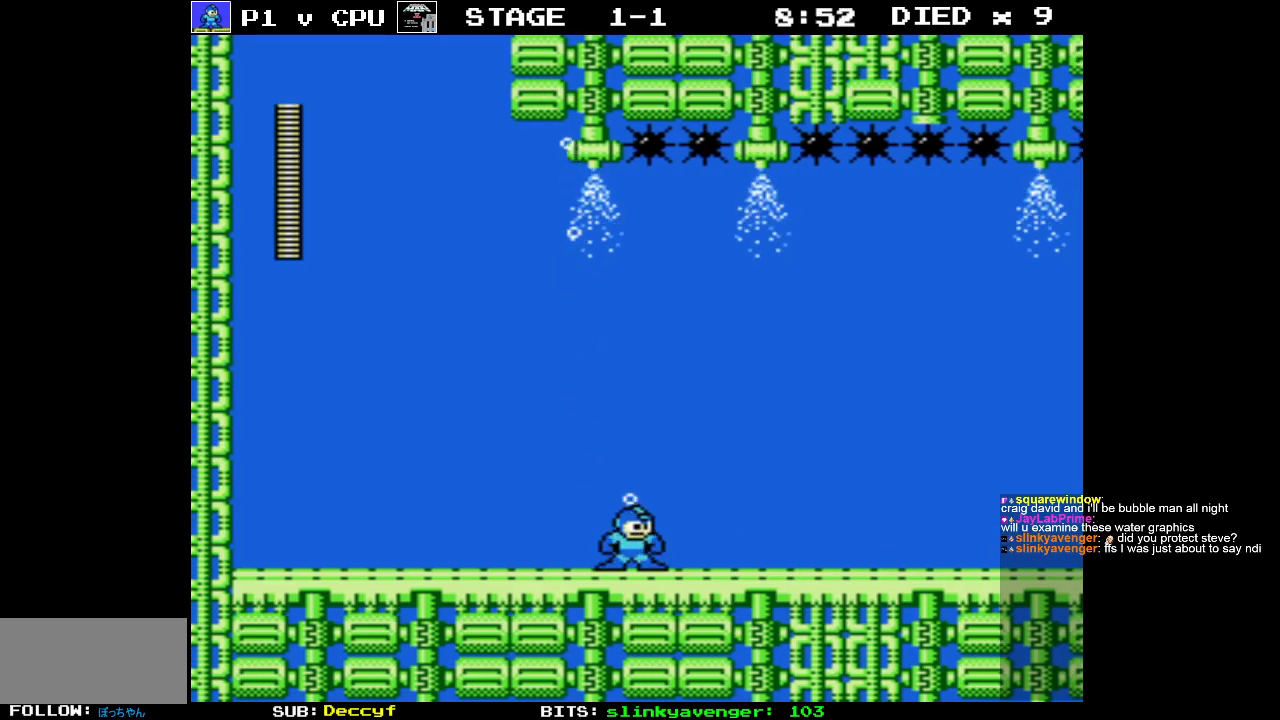
{"buttons": ["DPAD_LEFT"], "events": [[467, "DPAD_LEFT", "down"]]}
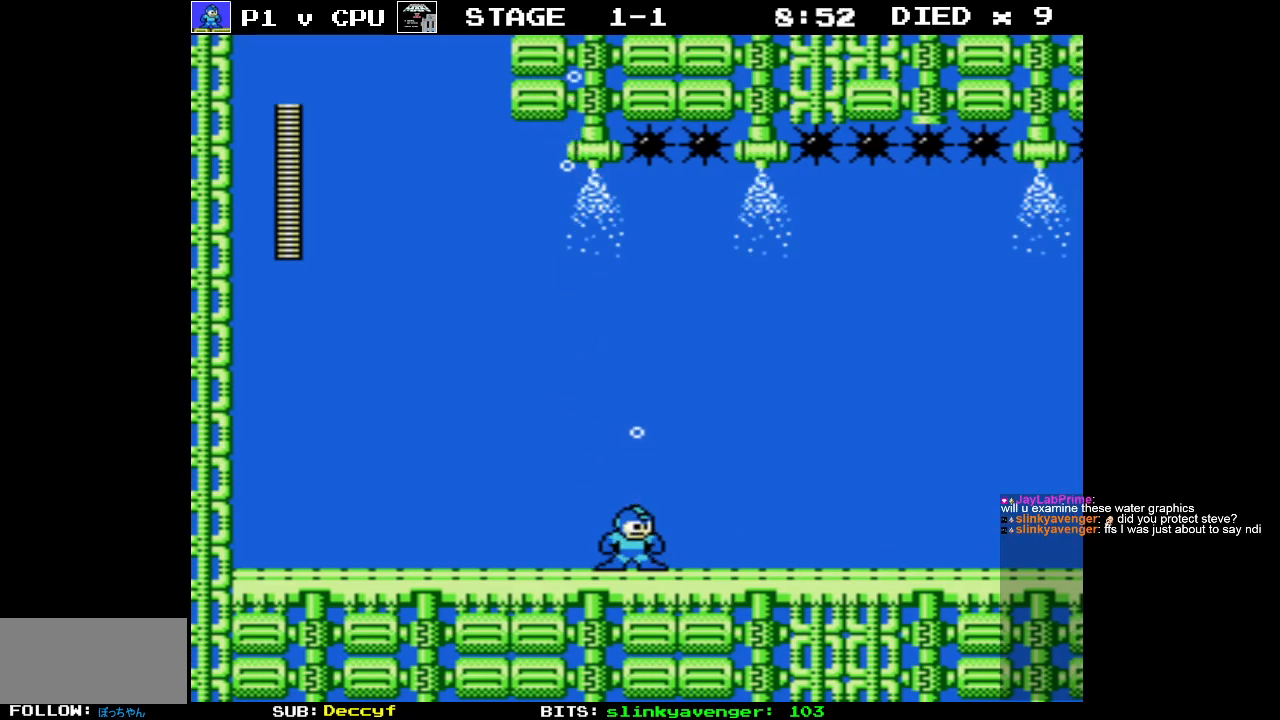
{"buttons": ["START"], "events": [[117, "DPAD_LEFT", "up"], [400, "START", "down"]]}
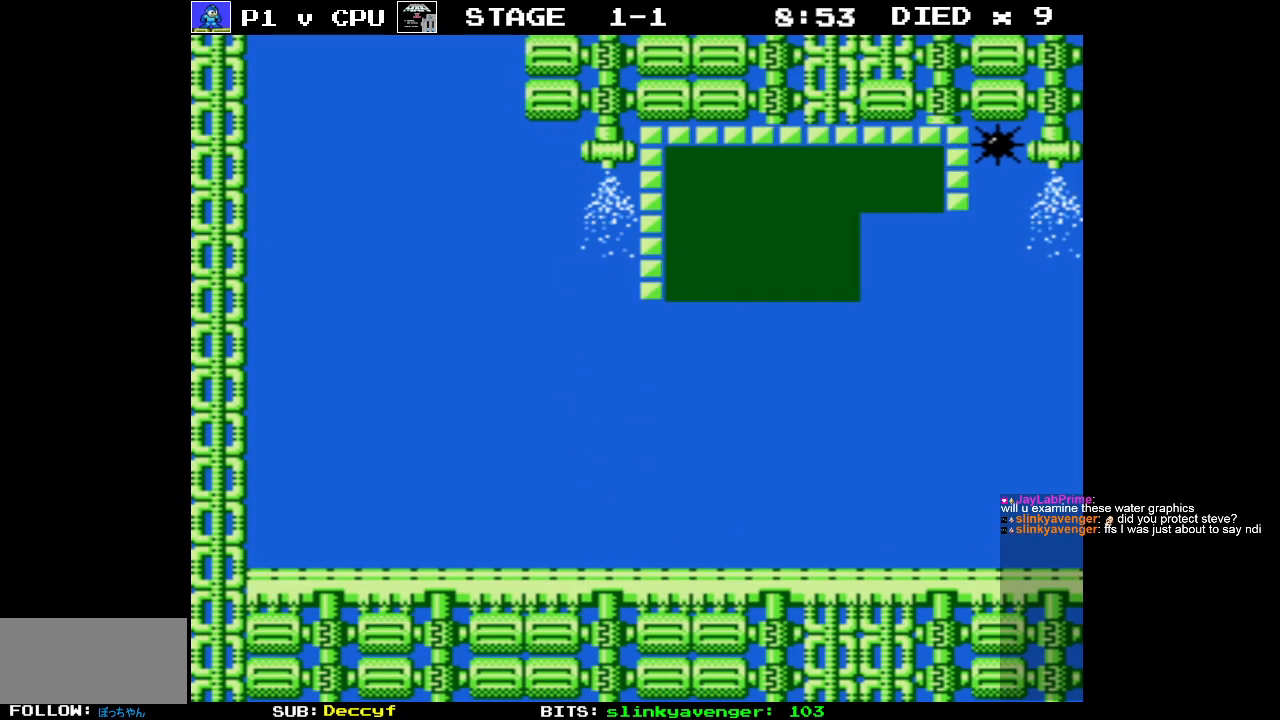
{"buttons": [], "events": [[133, "START", "up"]]}